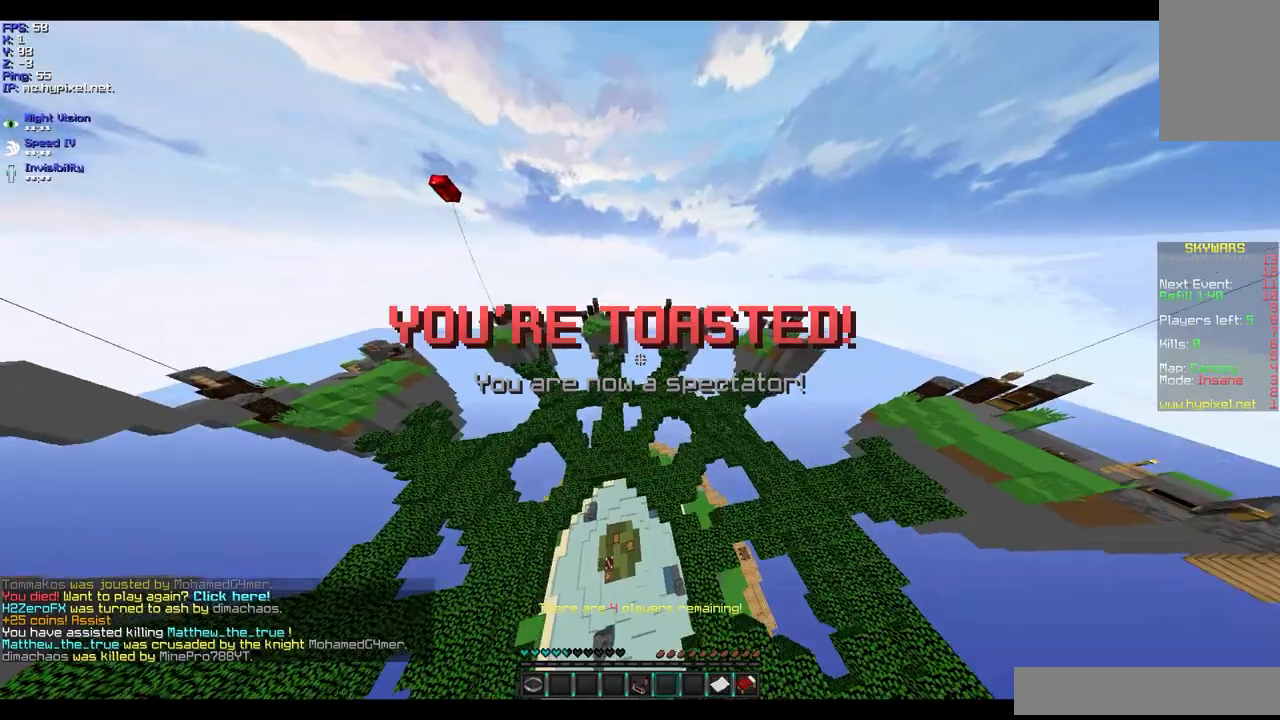
Gameplay with keyboard and mouse; each line is a JSON object with the keys and mouse buttons held at the frame after it. "events" lists presses ("down") and releases ("up") of "a", "d", "s", "w", "mouse_left" and "mouse_right" between this image and that frame as [ms after this image, input, new state], when the widget could be followed in between. "mouse_left", "mouse_right" = the "left", "right" buttons of the "mouse" list. No other keys are recorded. Fast repeated clicks can show as one long hold. Mouse movement is not recorded.
{"keys": ["w"], "mouse": [], "events": []}
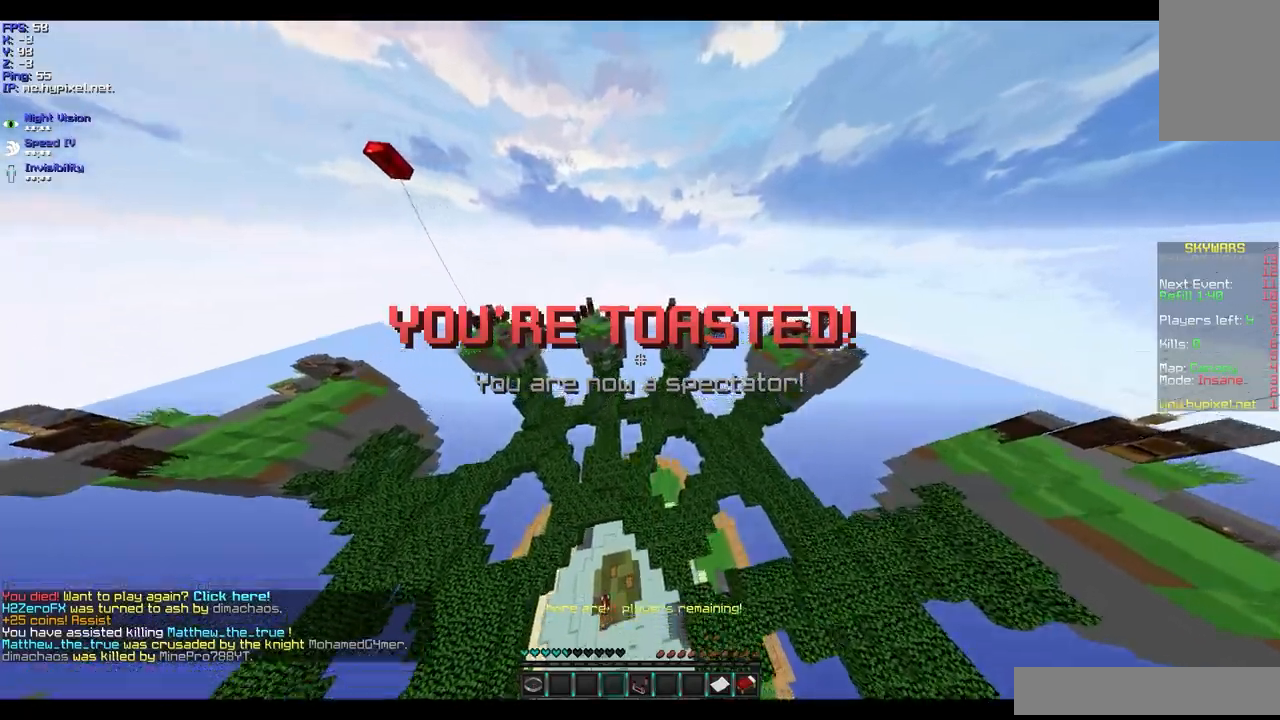
{"keys": ["w"], "mouse": [], "events": []}
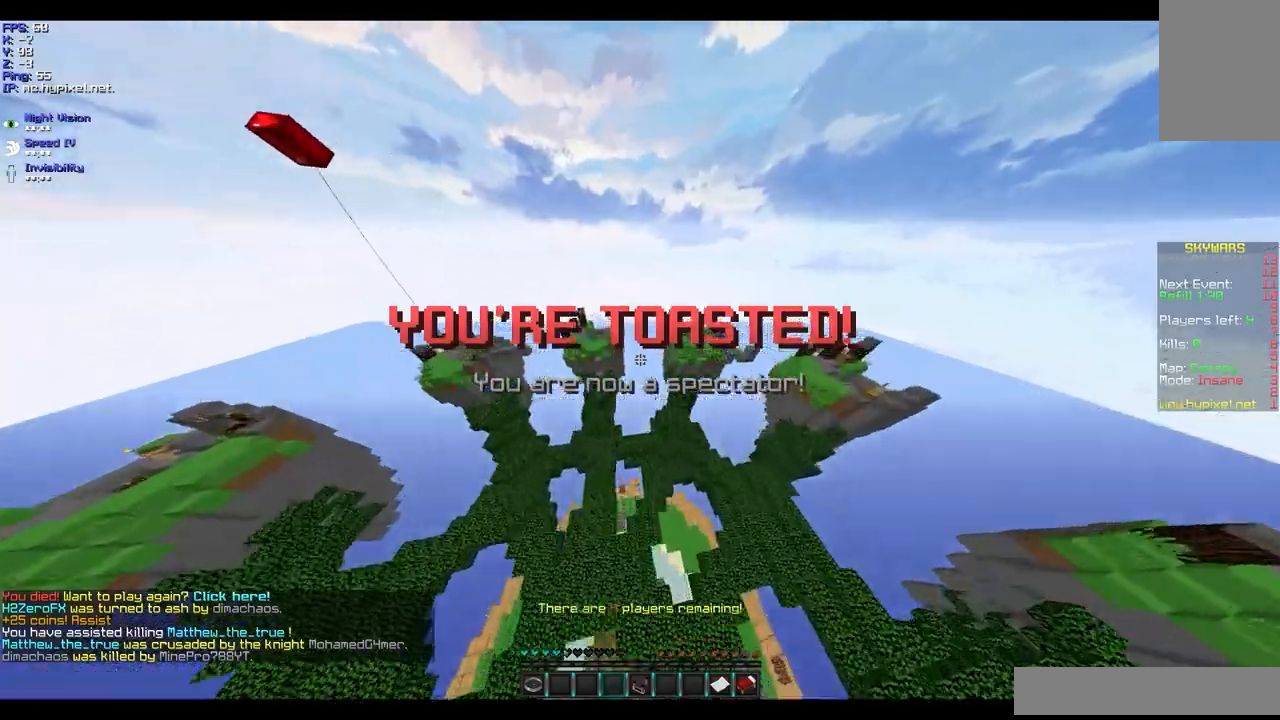
{"keys": ["d", "w"], "mouse": [], "events": [[333, "d", "down"]]}
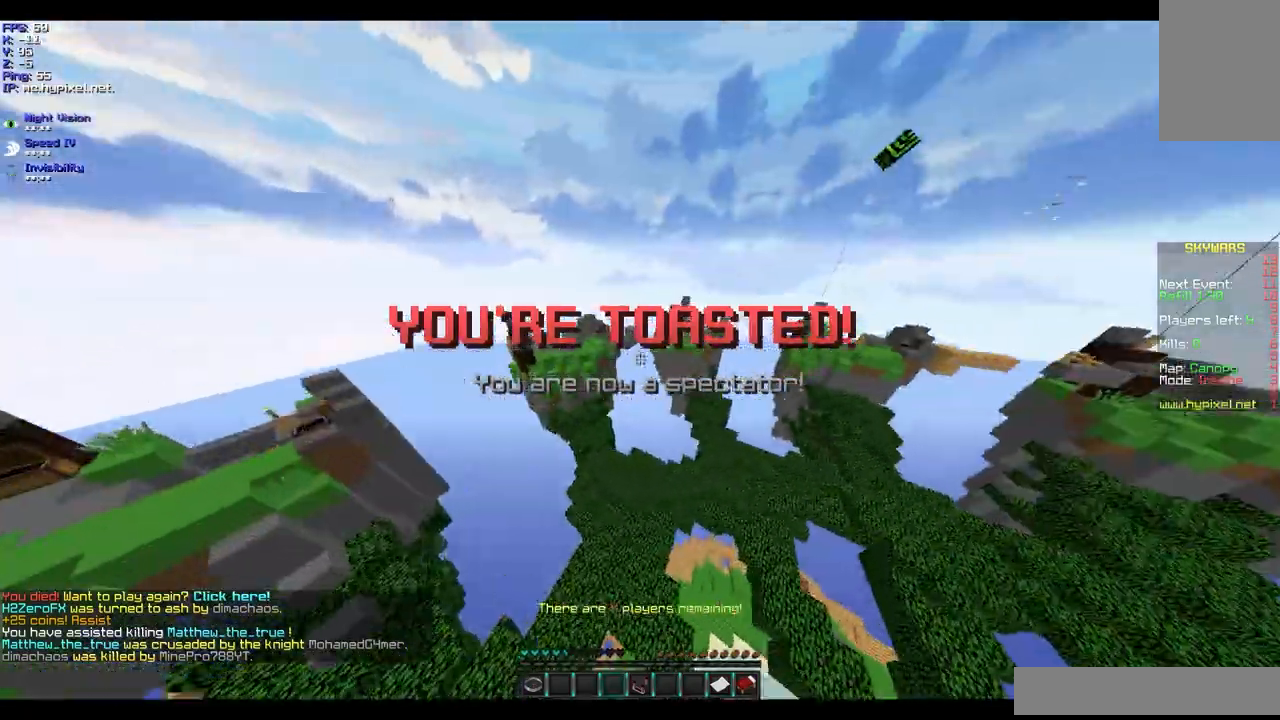
{"keys": ["d", "w"], "mouse": [], "events": []}
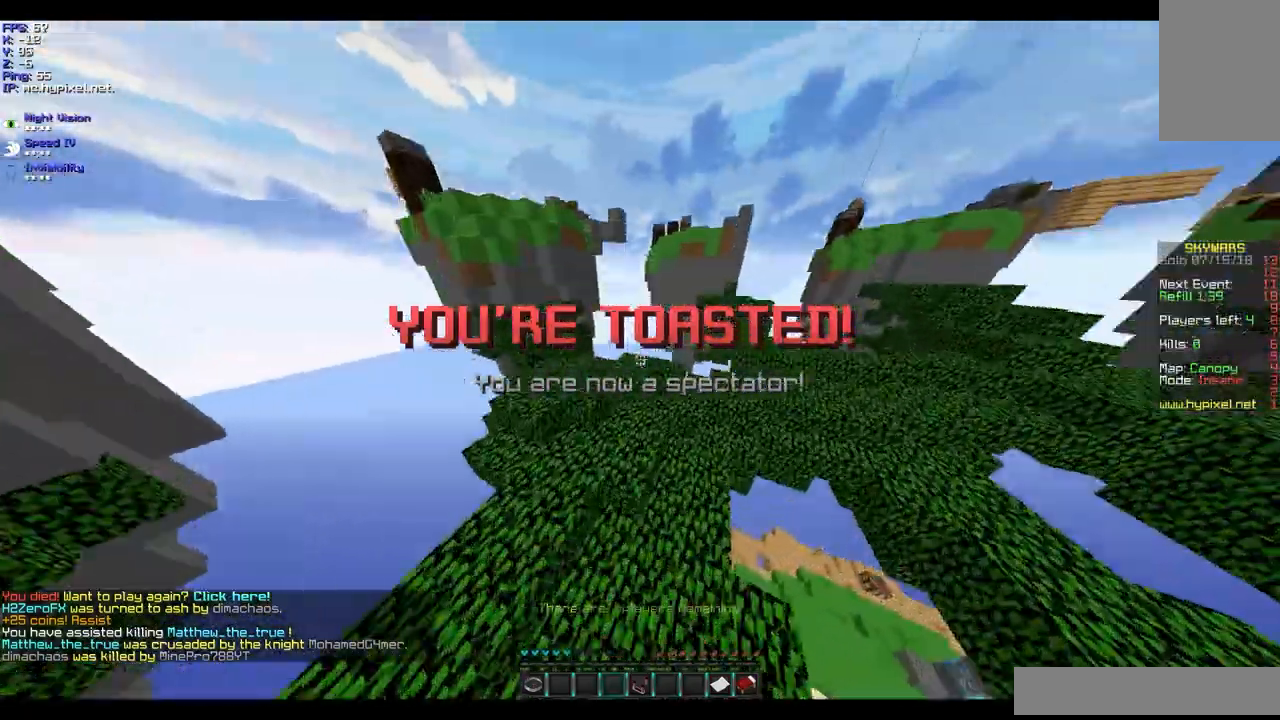
{"keys": ["w"], "mouse": [], "events": [[33, "d", "up"]]}
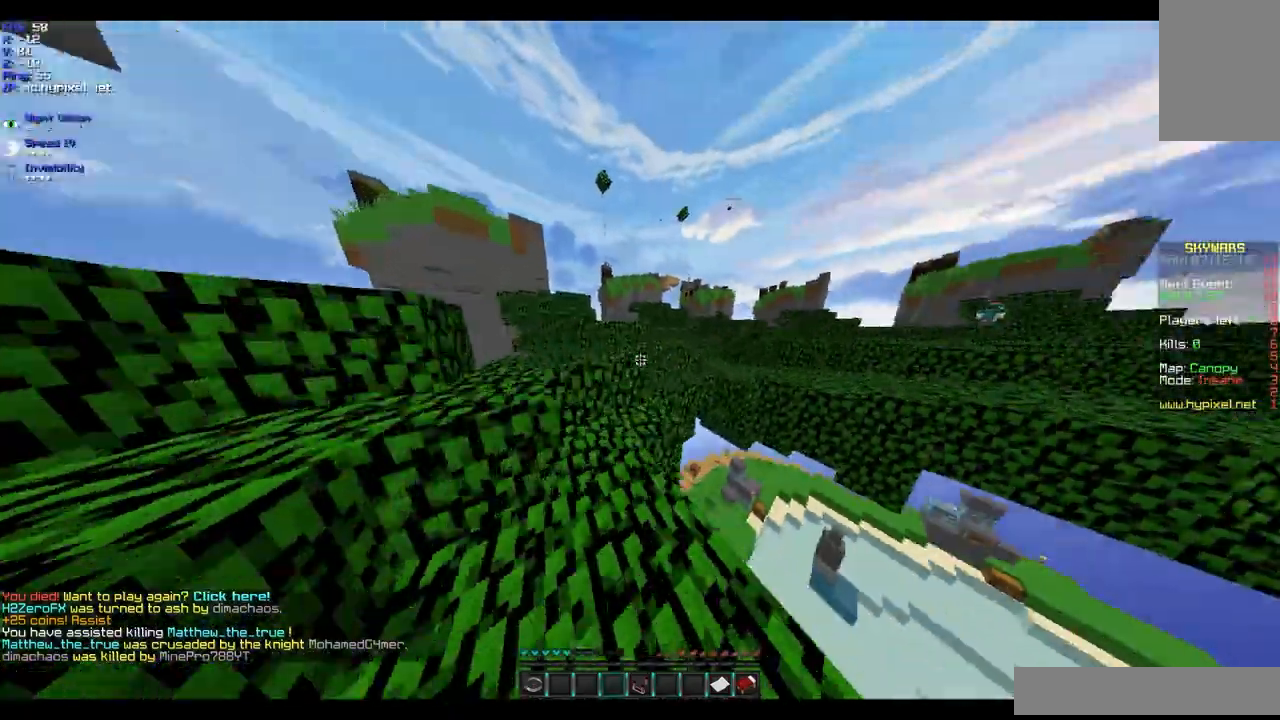
{"keys": ["w"], "mouse": [], "events": []}
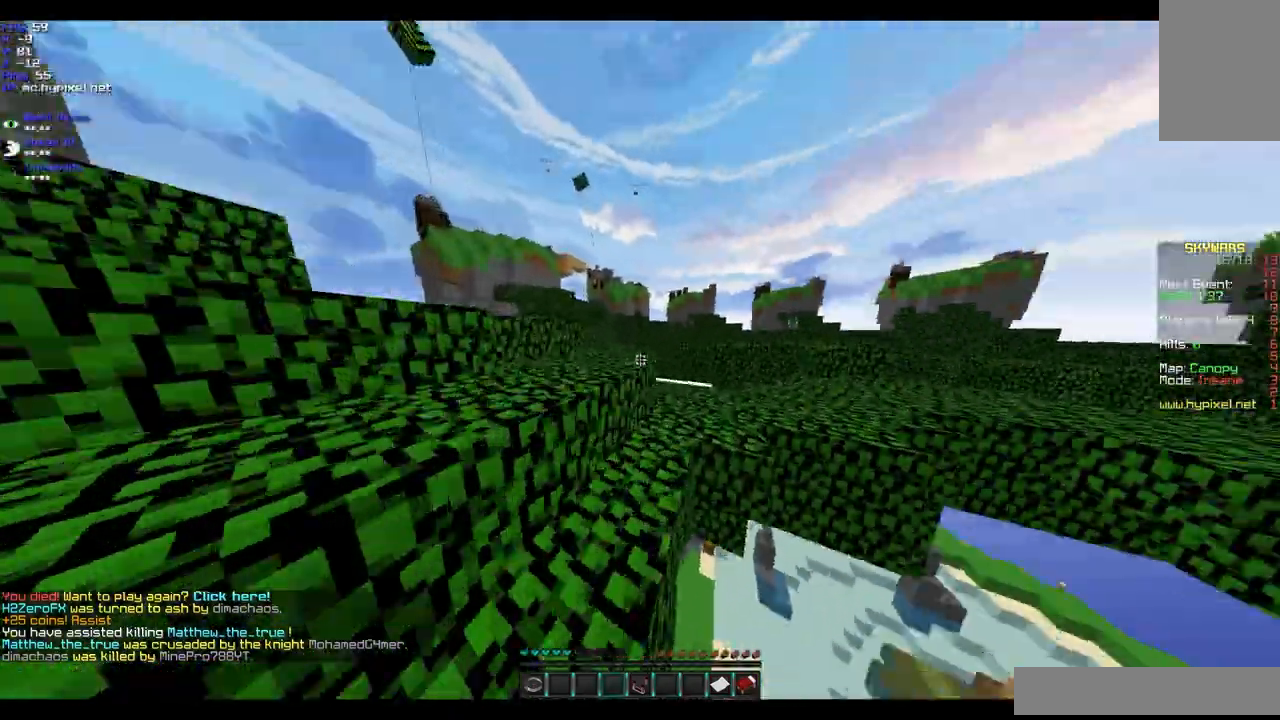
{"keys": ["d", "w"], "mouse": [], "events": [[433, "d", "down"]]}
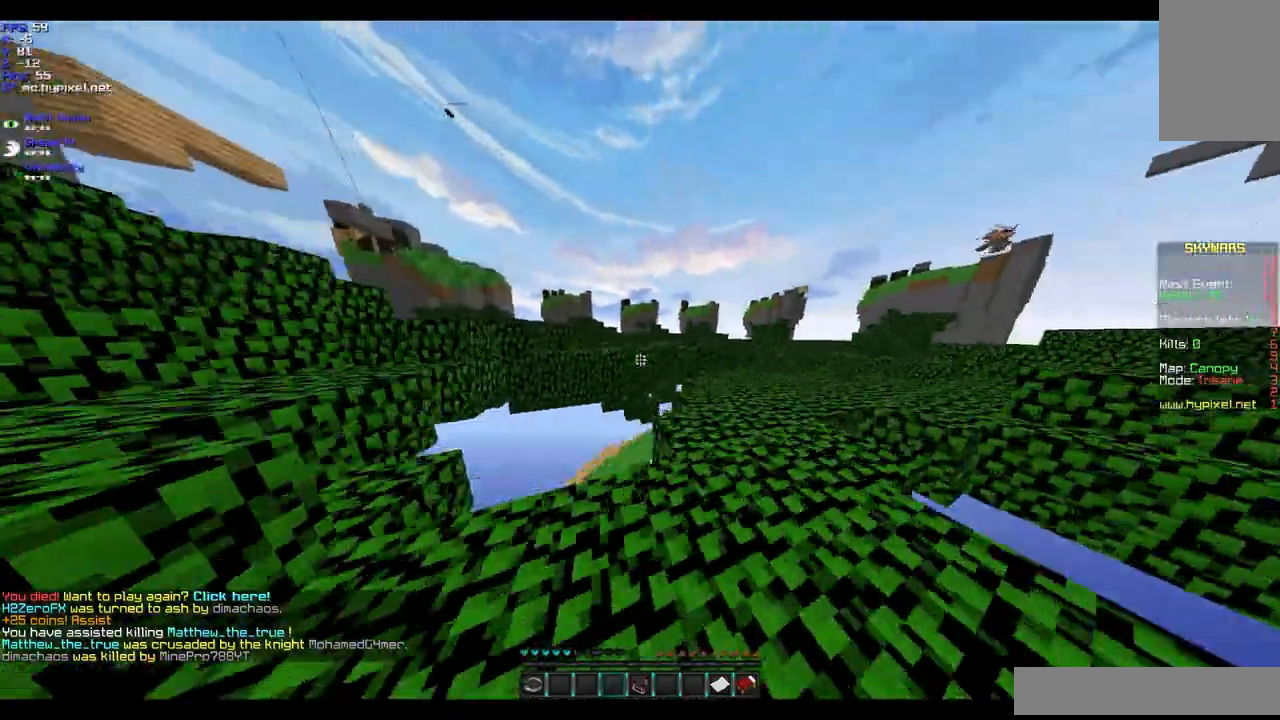
{"keys": ["w"], "mouse": [], "events": [[467, "d", "up"]]}
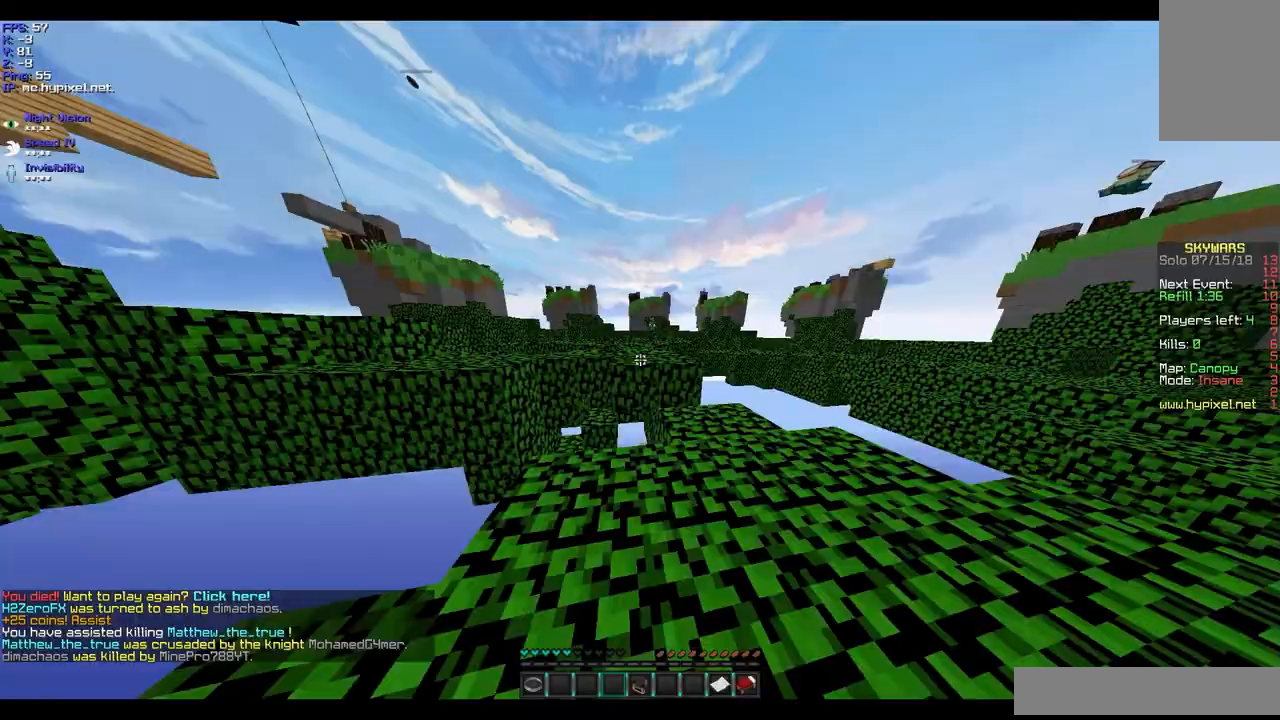
{"keys": ["a", "w"], "mouse": [], "events": [[333, "a", "down"]]}
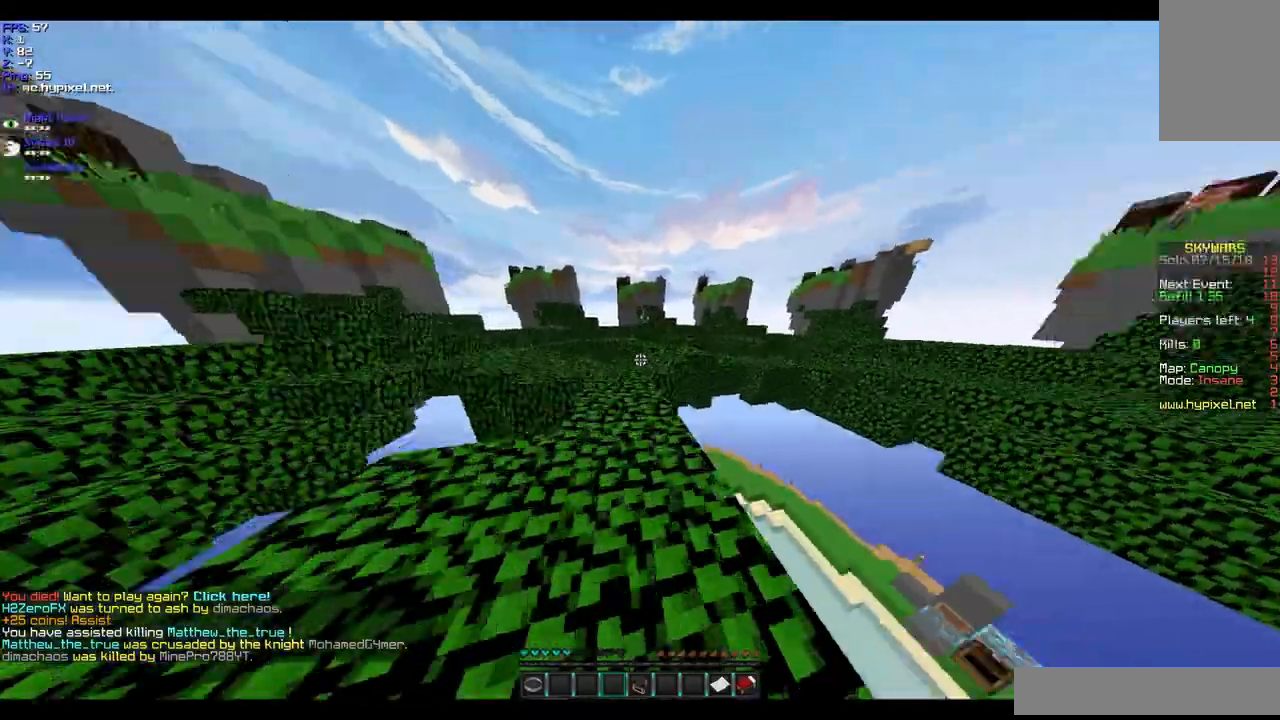
{"keys": ["w"], "mouse": [], "events": [[33, "a", "up"]]}
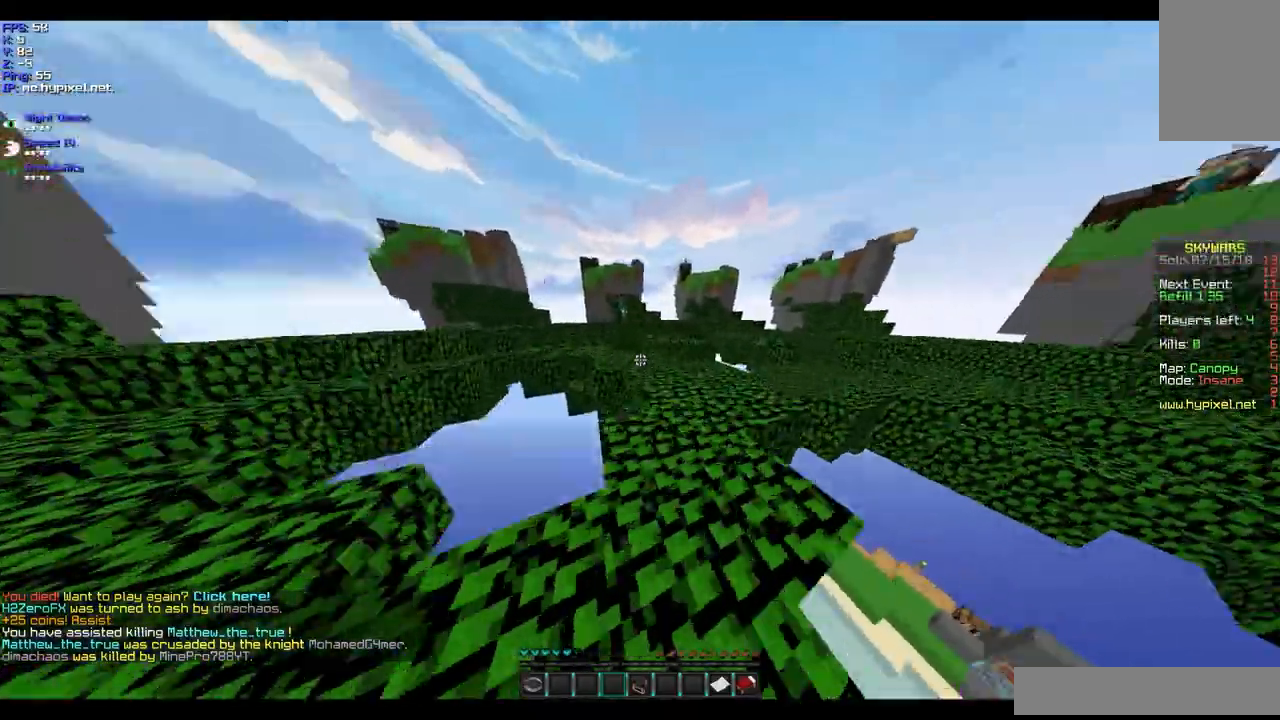
{"keys": ["w"], "mouse": [], "events": []}
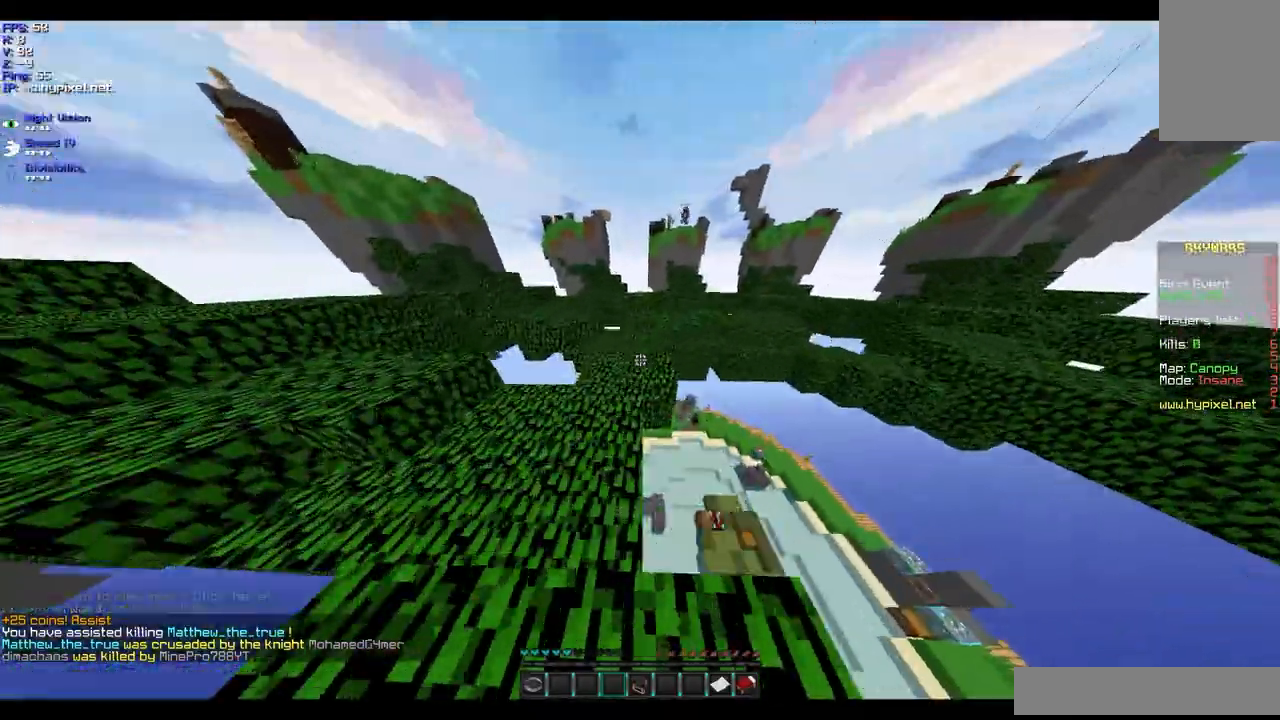
{"keys": ["w"], "mouse": [], "events": []}
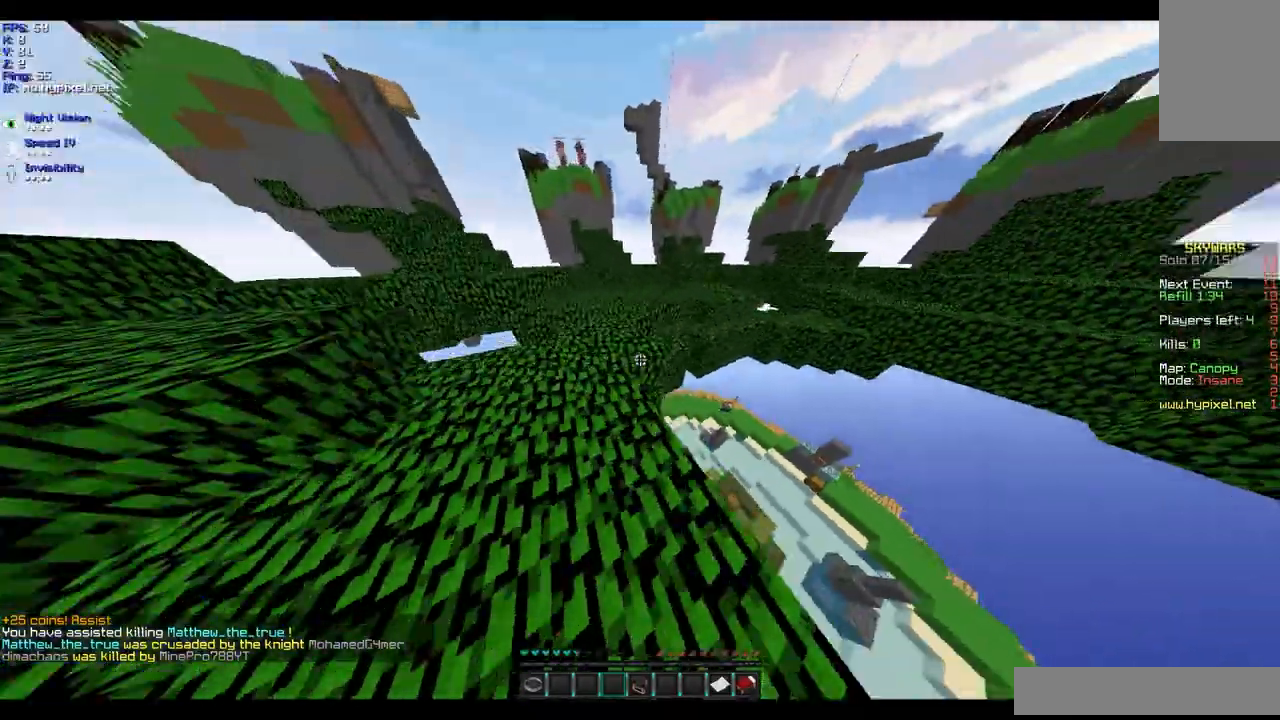
{"keys": ["d", "w"], "mouse": [], "events": [[367, "d", "down"]]}
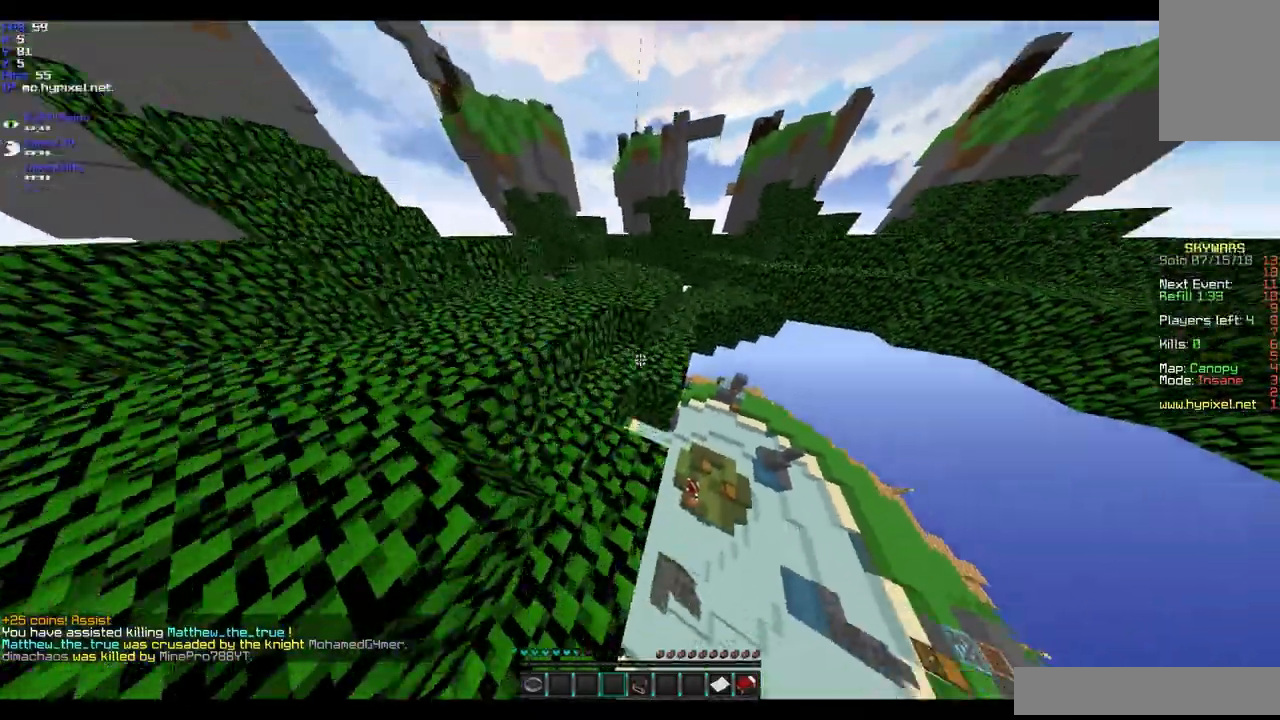
{"keys": [], "mouse": [], "events": [[433, "w", "up"], [467, "d", "up"]]}
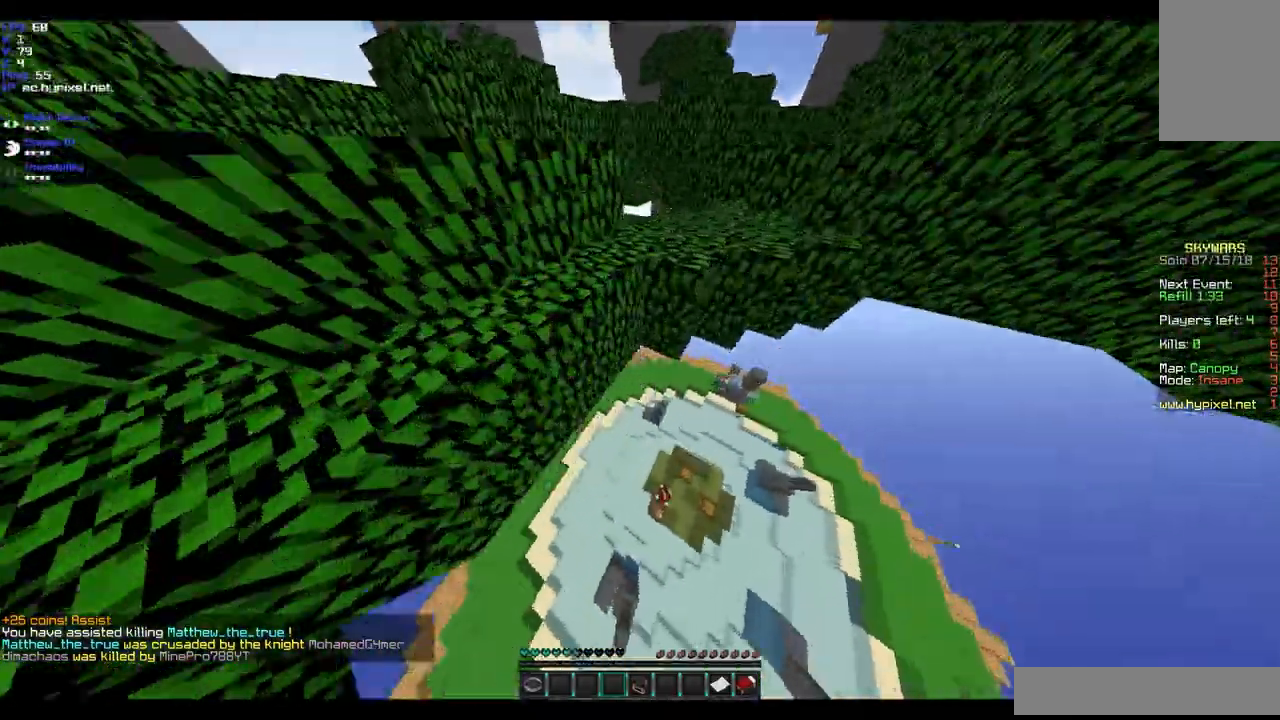
{"keys": ["a", "w"], "mouse": [], "events": [[33, "a", "down"], [133, "w", "down"]]}
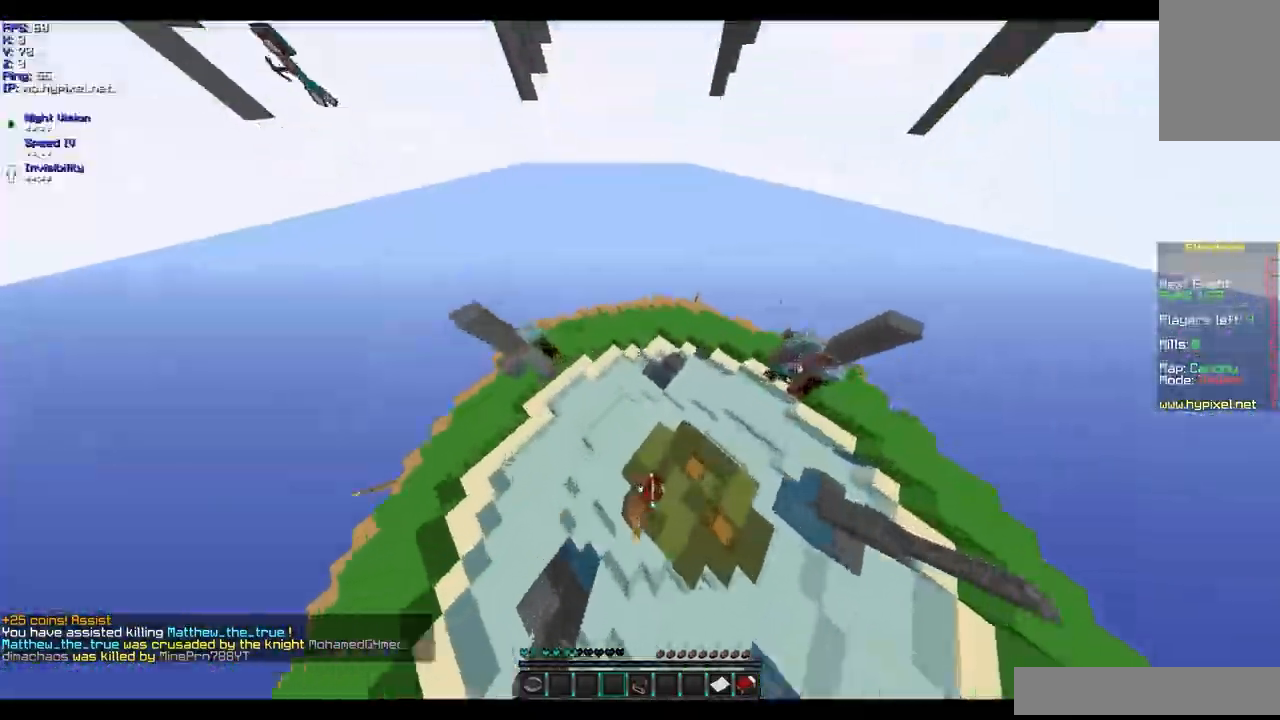
{"keys": ["w"], "mouse": [], "events": [[433, "a", "up"]]}
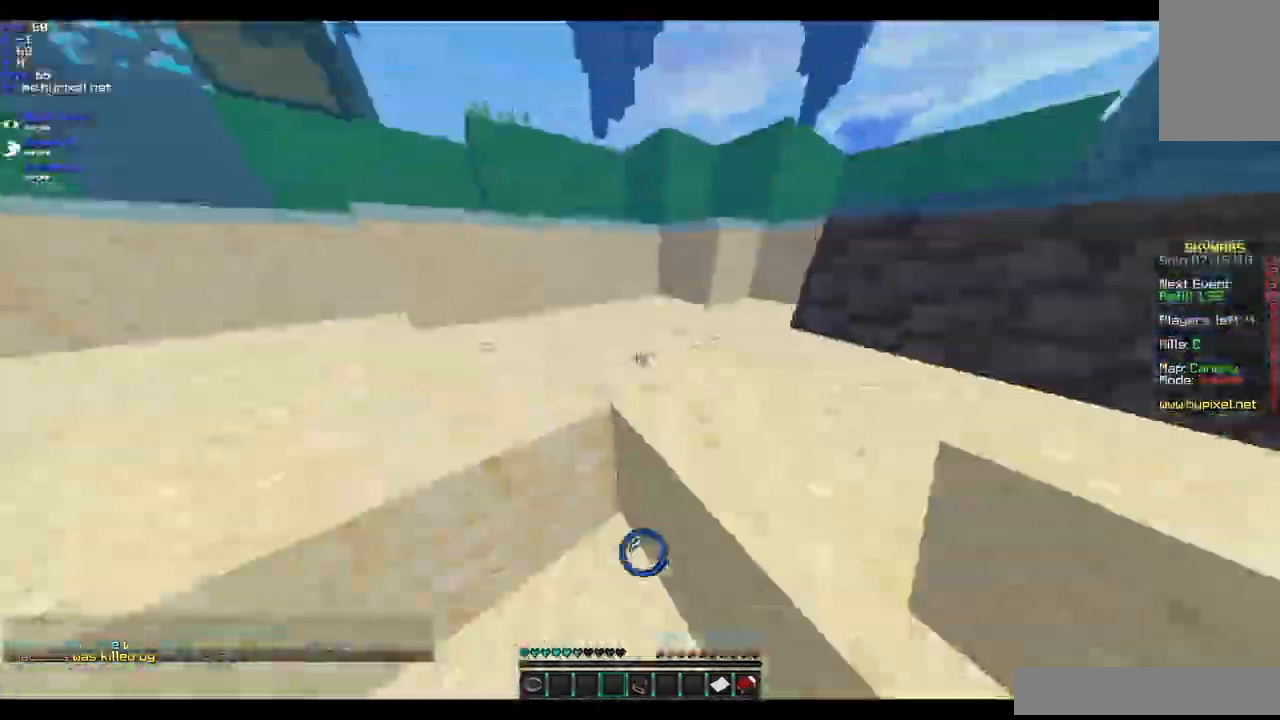
{"keys": ["w"], "mouse": [], "events": []}
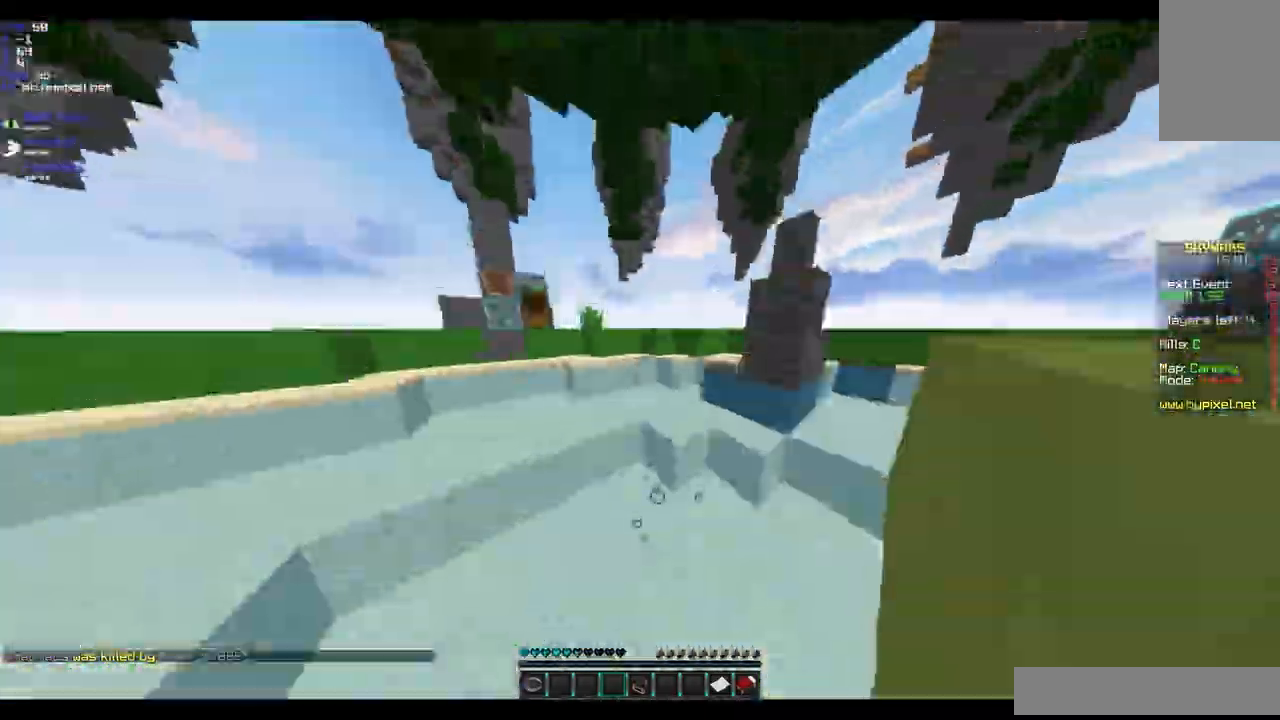
{"keys": ["w"], "mouse": [], "events": []}
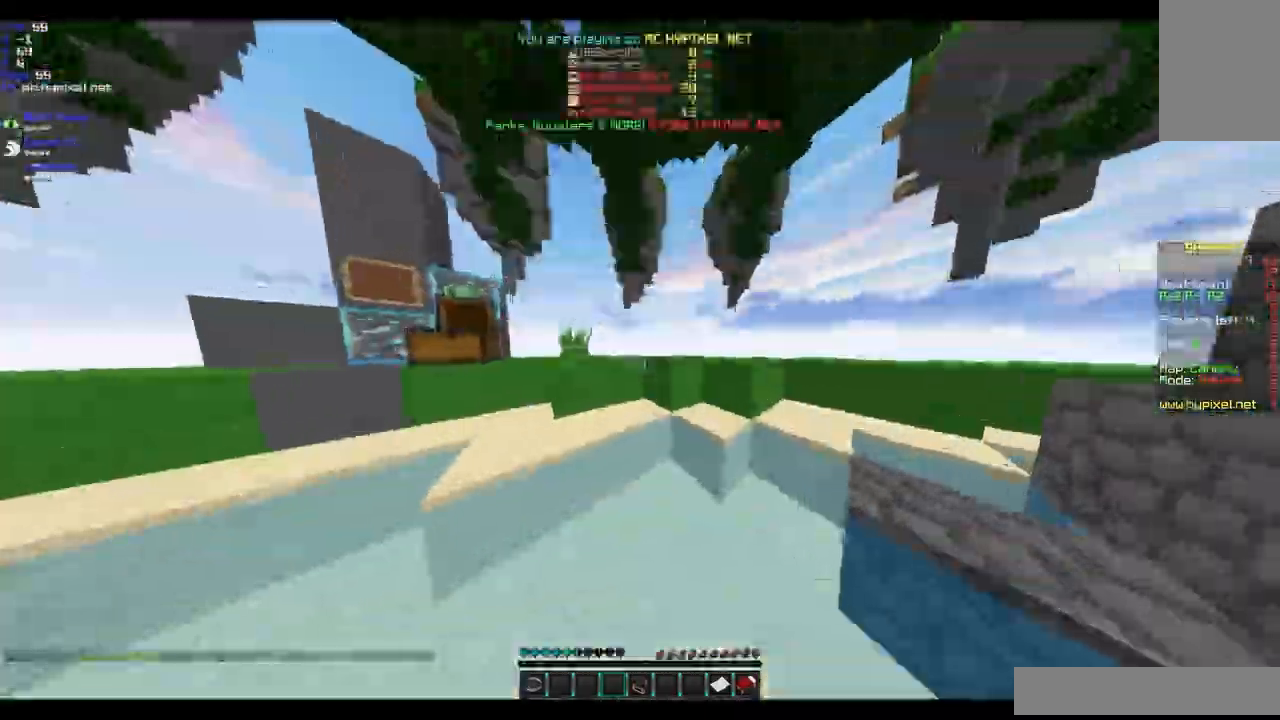
{"keys": ["w"], "mouse": [], "events": []}
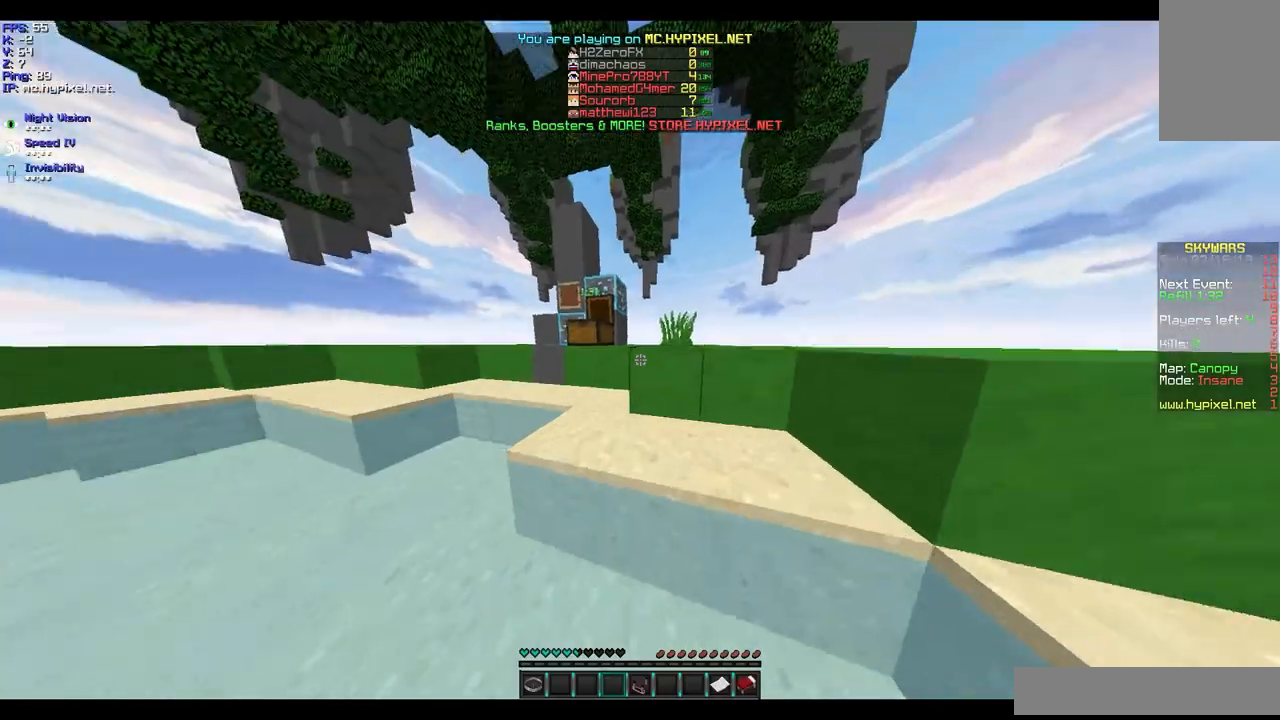
{"keys": ["w"], "mouse": [], "events": []}
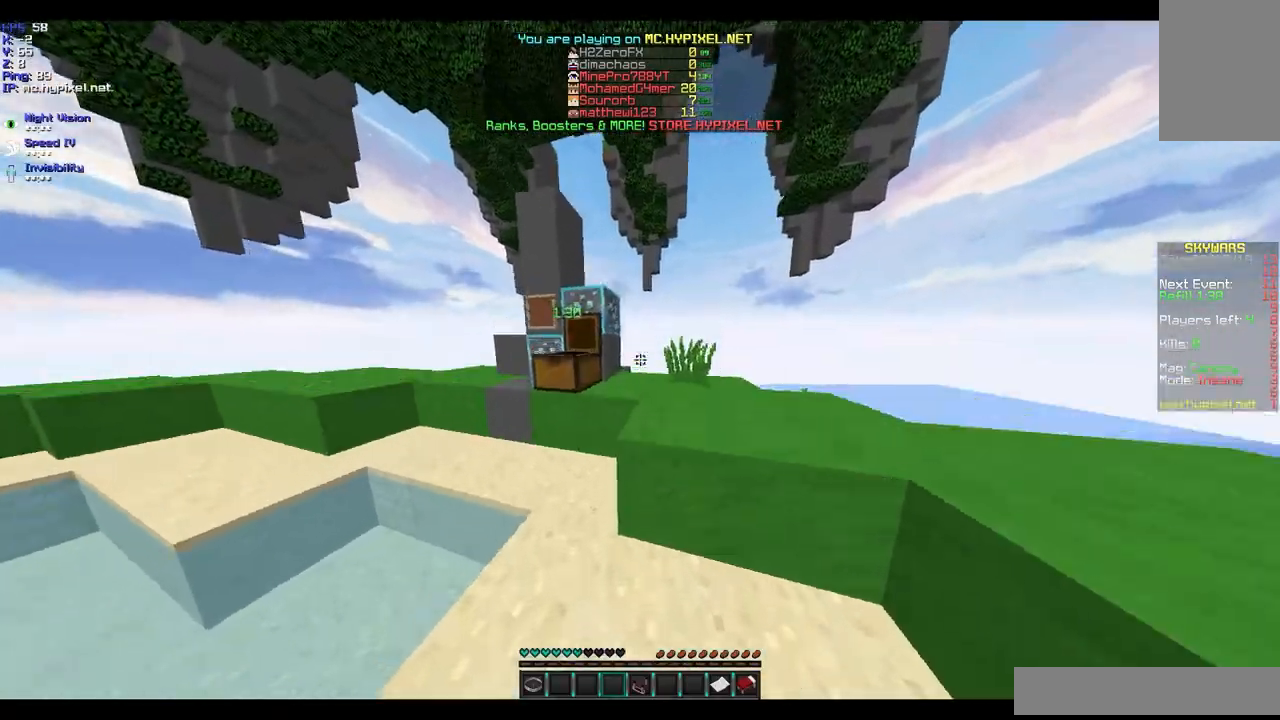
{"keys": ["w"], "mouse": [], "events": []}
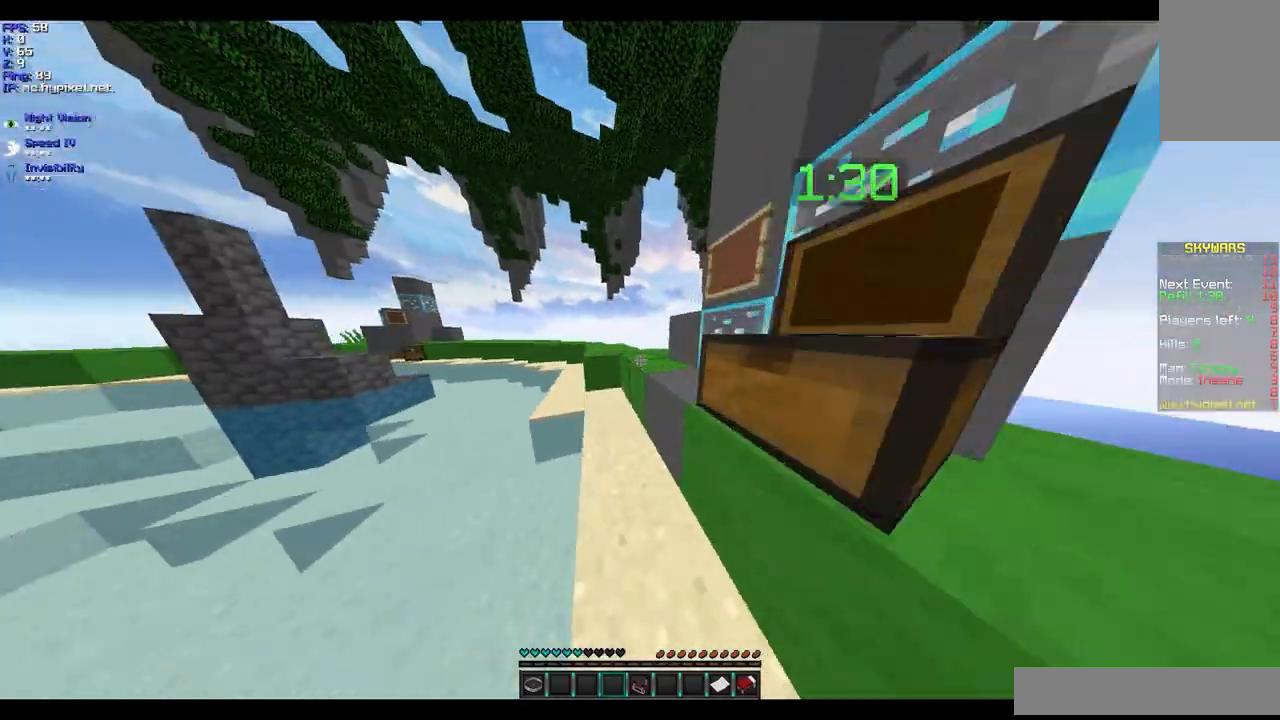
{"keys": ["w"], "mouse": [], "events": []}
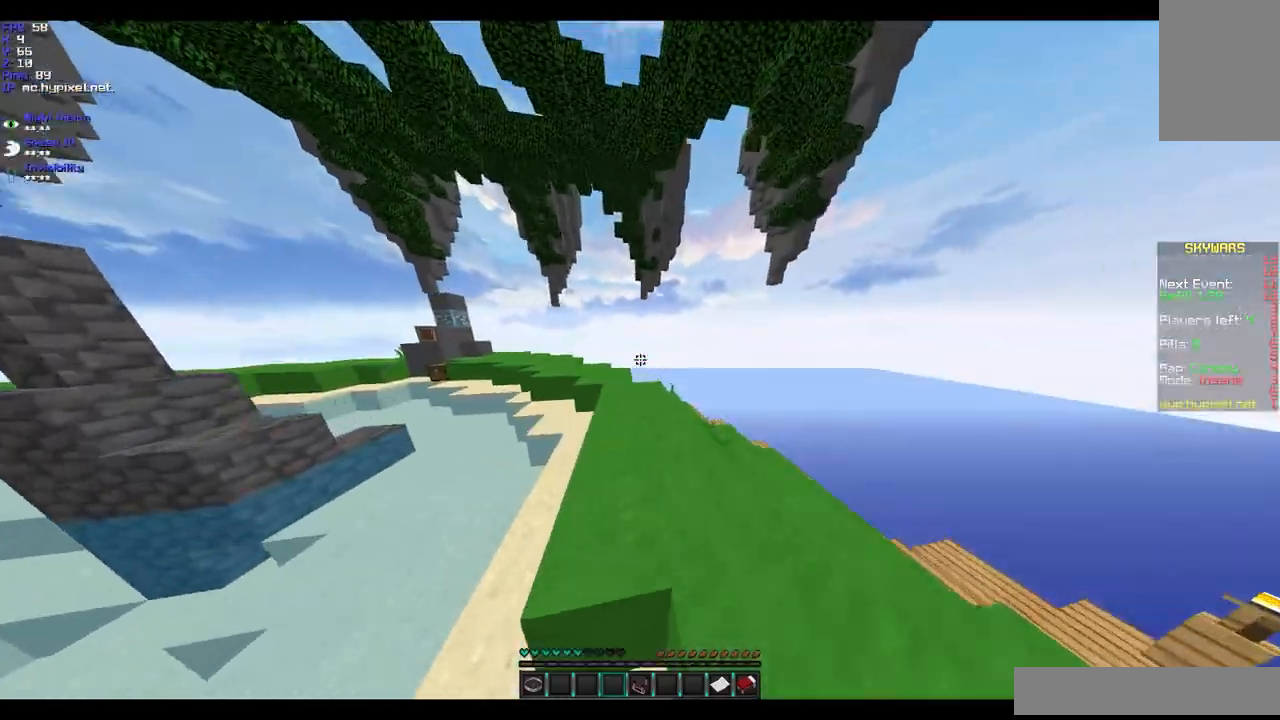
{"keys": ["w"], "mouse": [], "events": []}
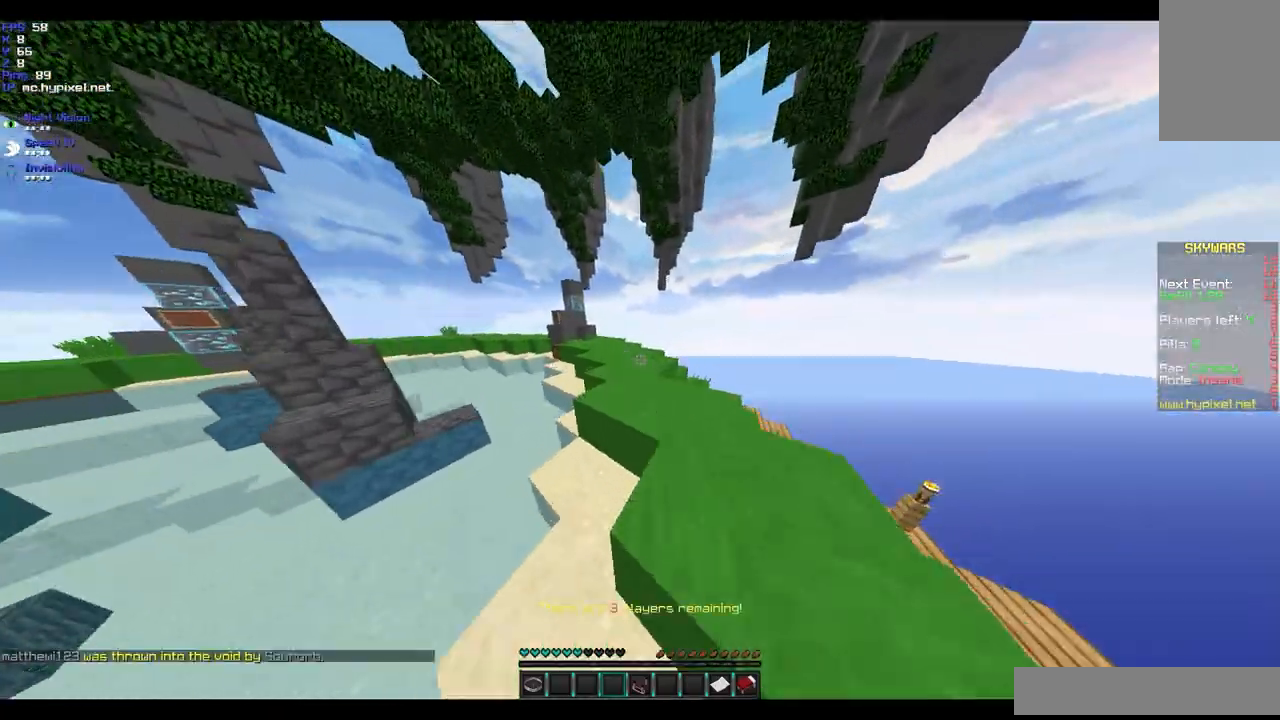
{"keys": ["a", "w"], "mouse": [], "events": [[33, "d", "down"], [233, "d", "up"], [433, "a", "down"]]}
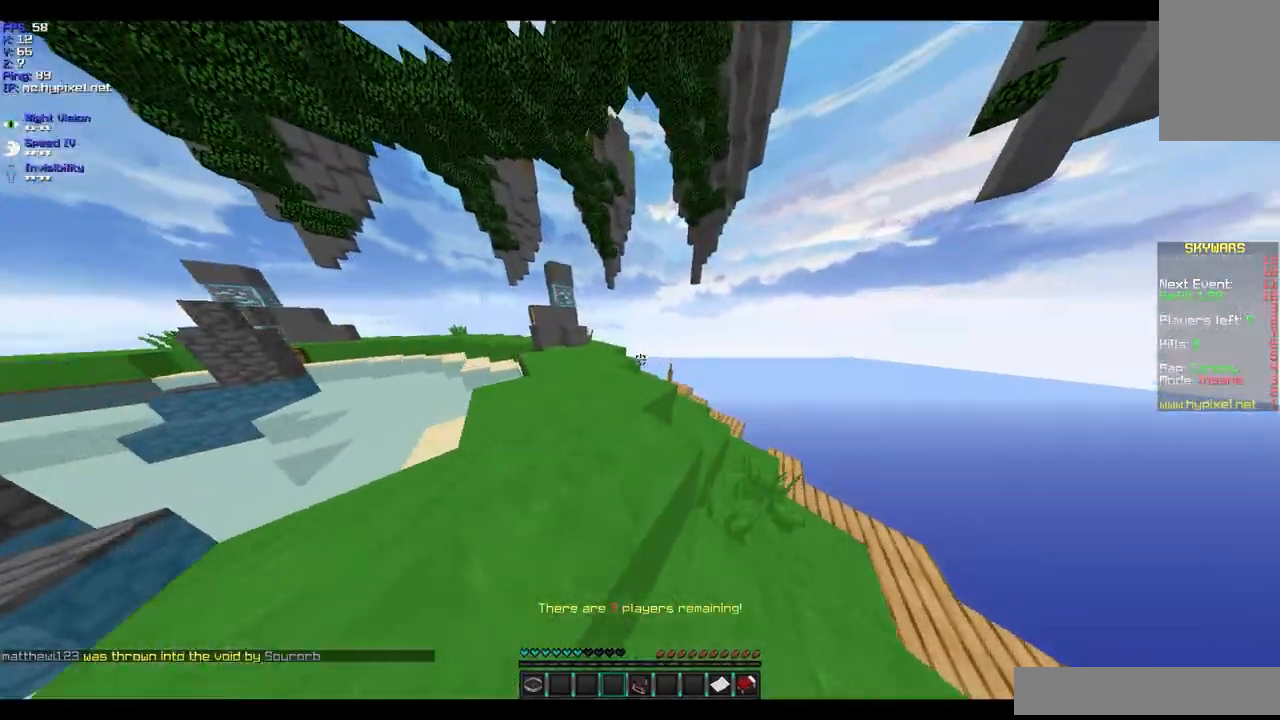
{"keys": ["a", "w"], "mouse": [], "events": [[133, "a", "up"], [467, "a", "down"]]}
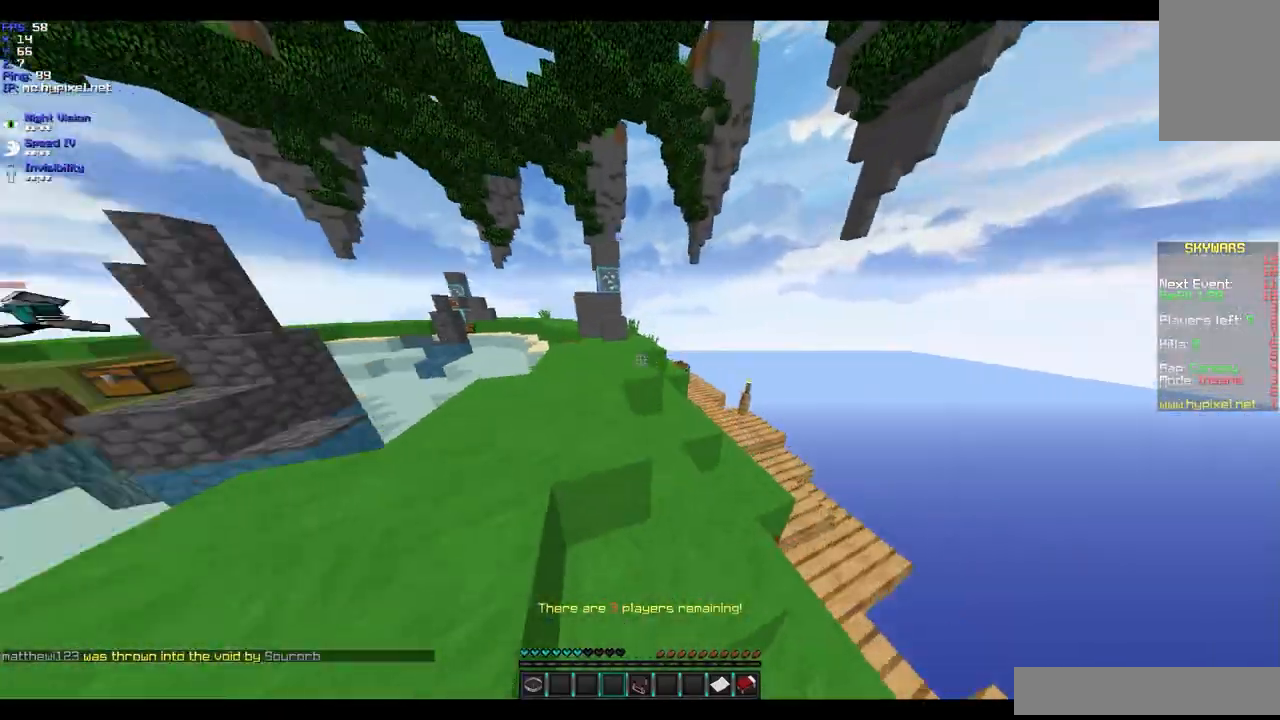
{"keys": ["d", "w"], "mouse": [], "events": [[233, "a", "up"], [333, "d", "down"]]}
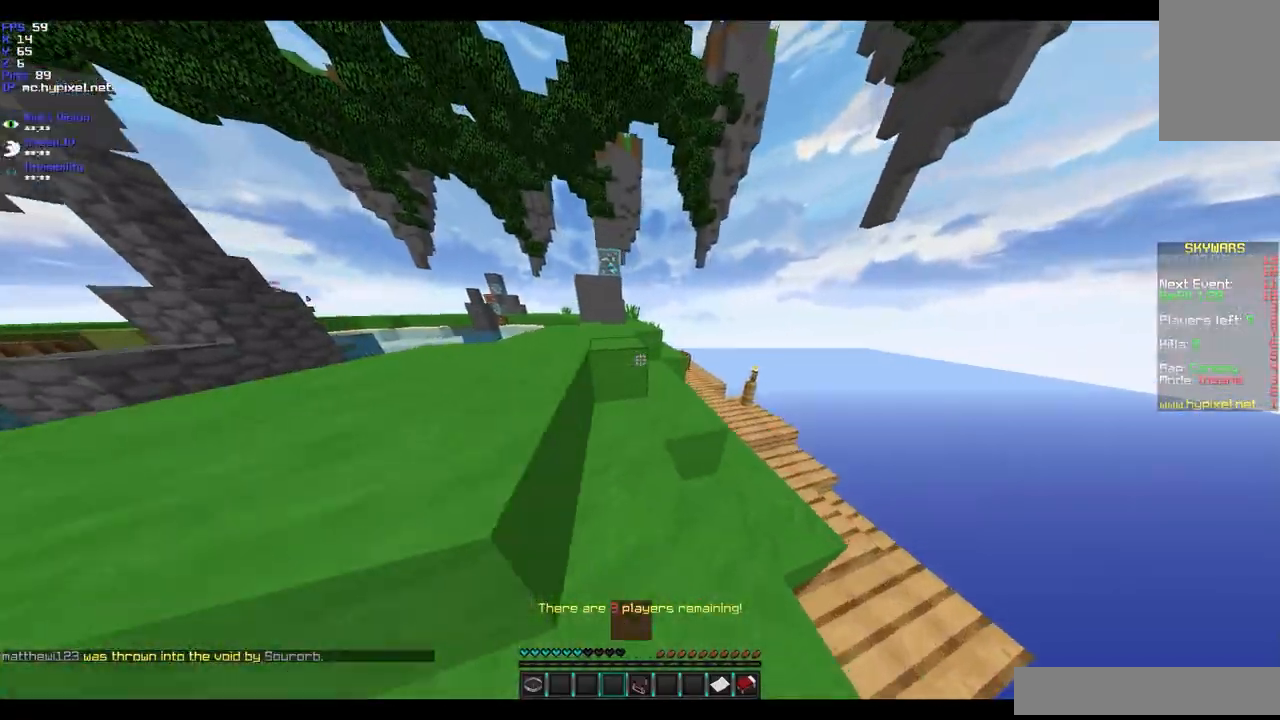
{"keys": ["a", "w"], "mouse": [], "events": [[33, "d", "up"], [267, "a", "down"]]}
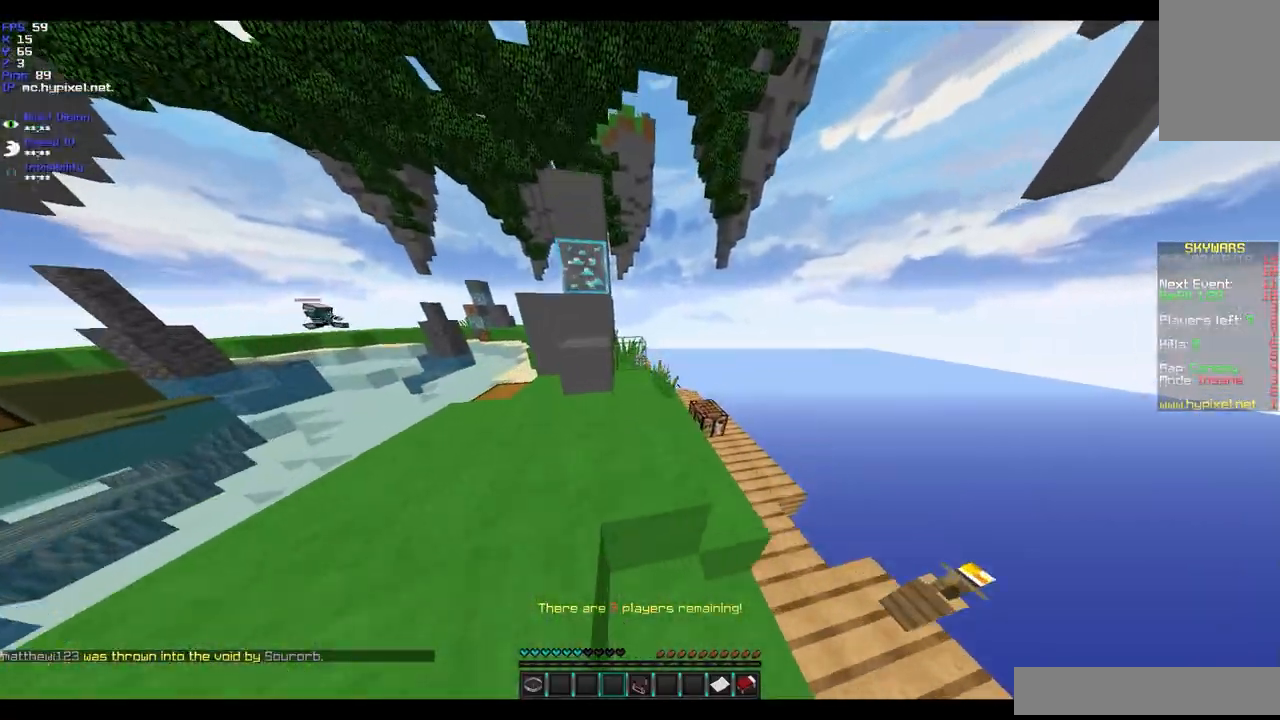
{"keys": ["w"], "mouse": [], "events": [[67, "a", "up"], [233, "d", "down"], [467, "d", "up"]]}
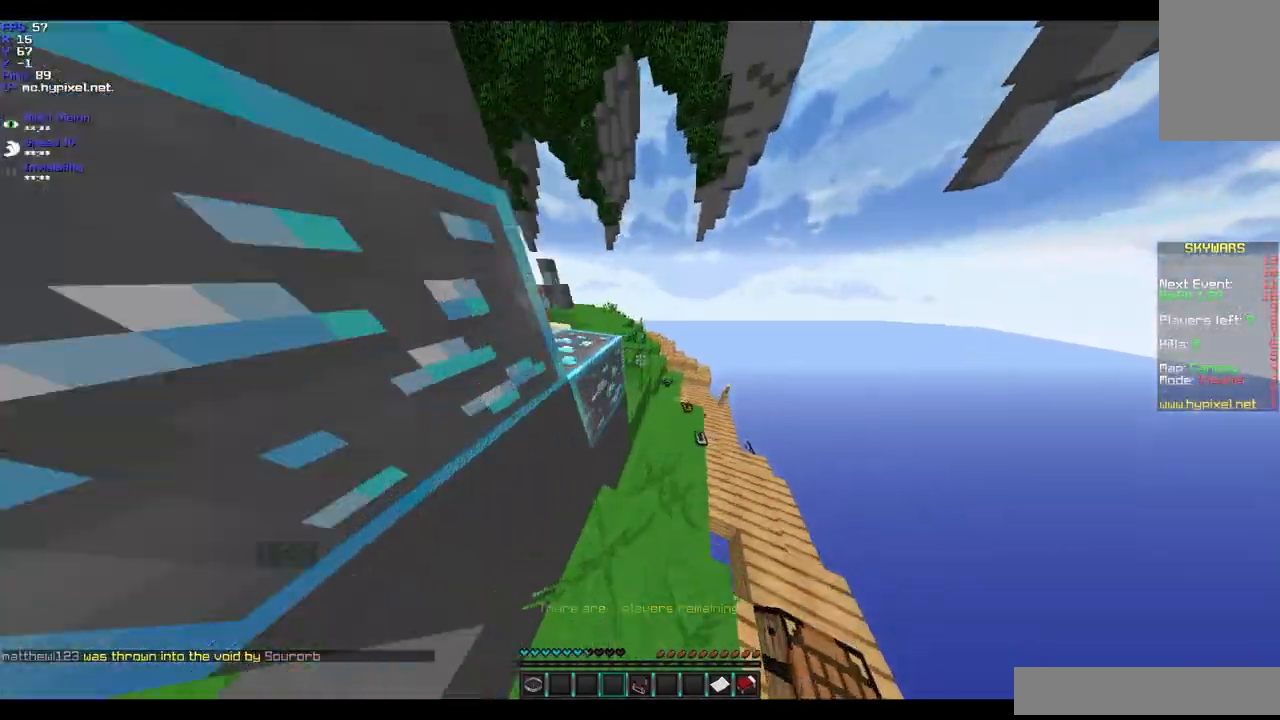
{"keys": ["d", "w"], "mouse": [], "events": [[67, "a", "down"], [233, "a", "up"], [333, "d", "down"]]}
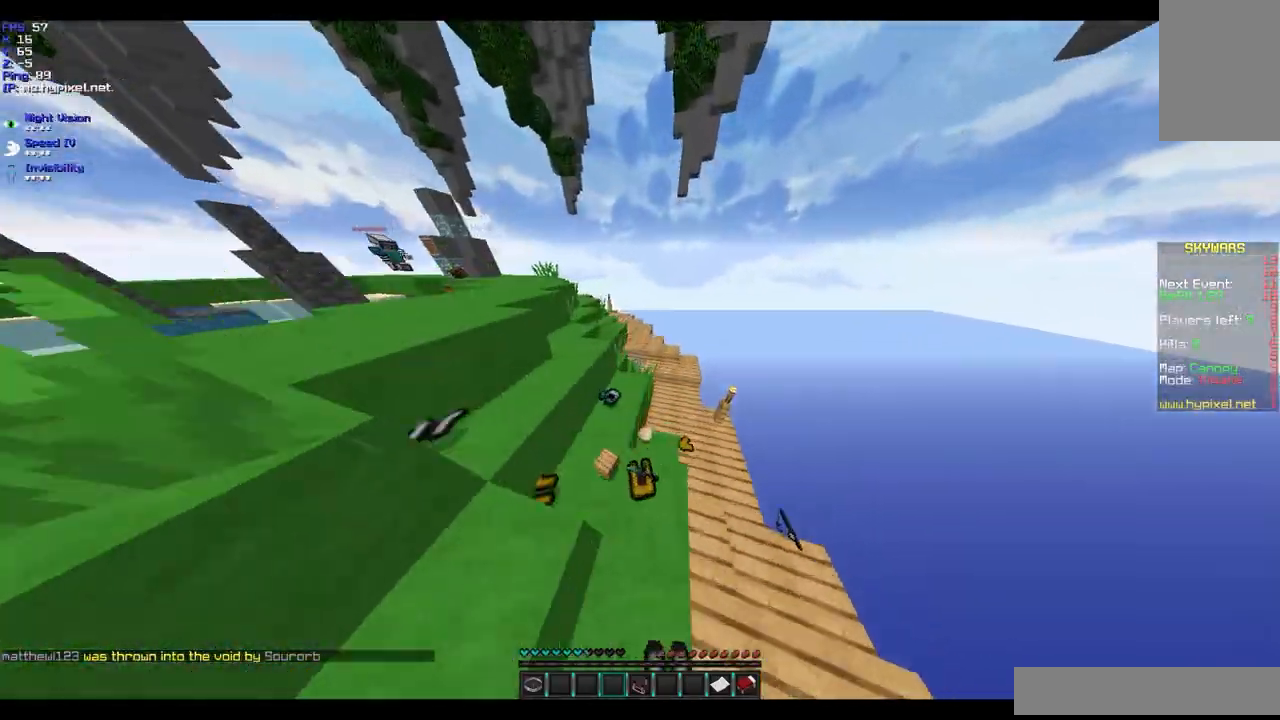
{"keys": ["w"], "mouse": [], "events": [[133, "d", "up"], [233, "a", "down"], [433, "a", "up"]]}